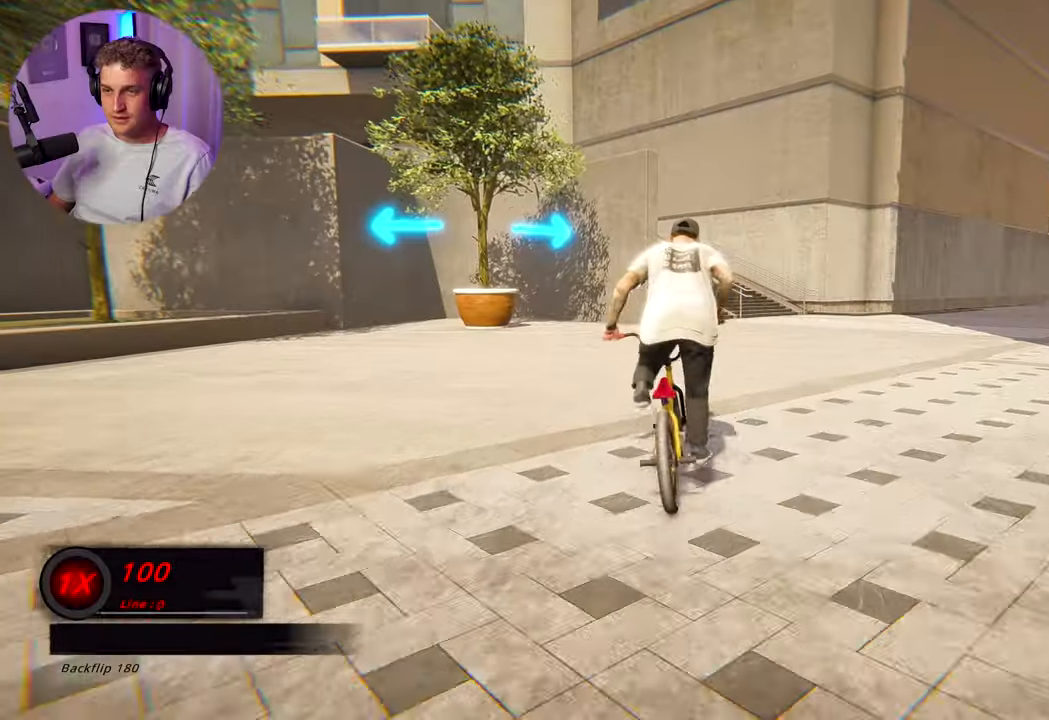
Gameplay with a controller (Xbox layout); each line is a JSON object with the inputs held at the frame after it. "events" lists button and stick changes between this image and that frame as [ms after this image, input, new state], when the widget could be followed in between.
{"buttons": [], "left_stick": "up-left", "right_stick": "center", "events": [[83, "A", "up"], [167, "A", "down"], [217, "A", "up"], [300, "A", "down"], [367, "A", "up"], [450, "A", "down"], [500, "A", "up"], [500, "left_stick", "up-left"]]}
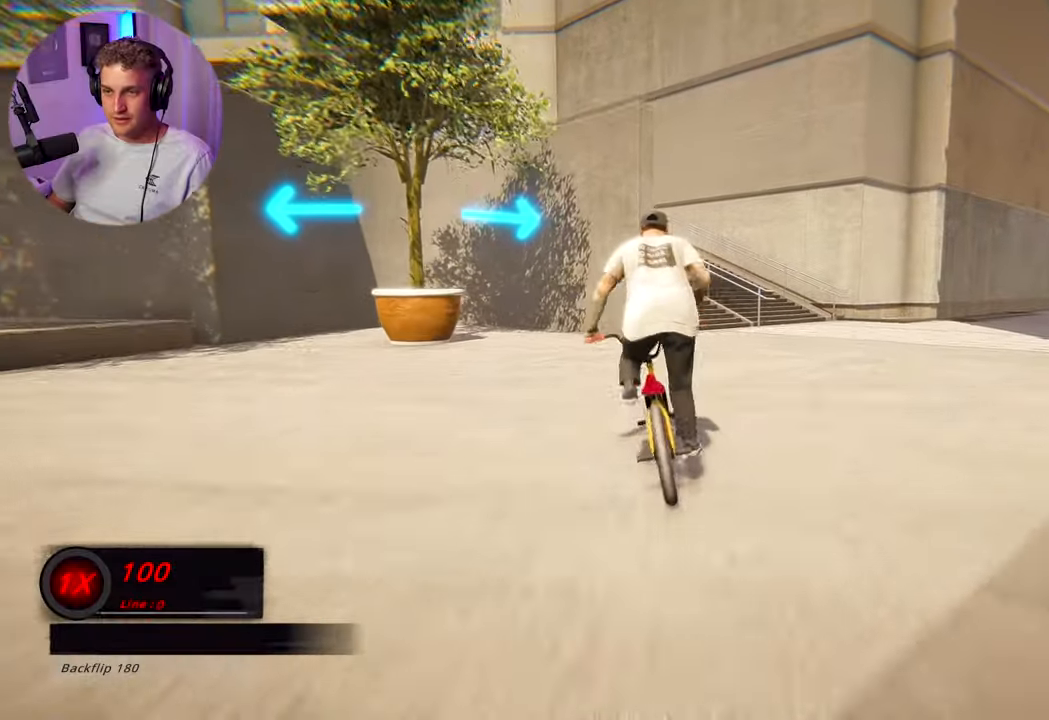
{"buttons": [], "left_stick": "center", "right_stick": "down", "events": [[150, "left_stick", "center"], [183, "right_stick", "down"]]}
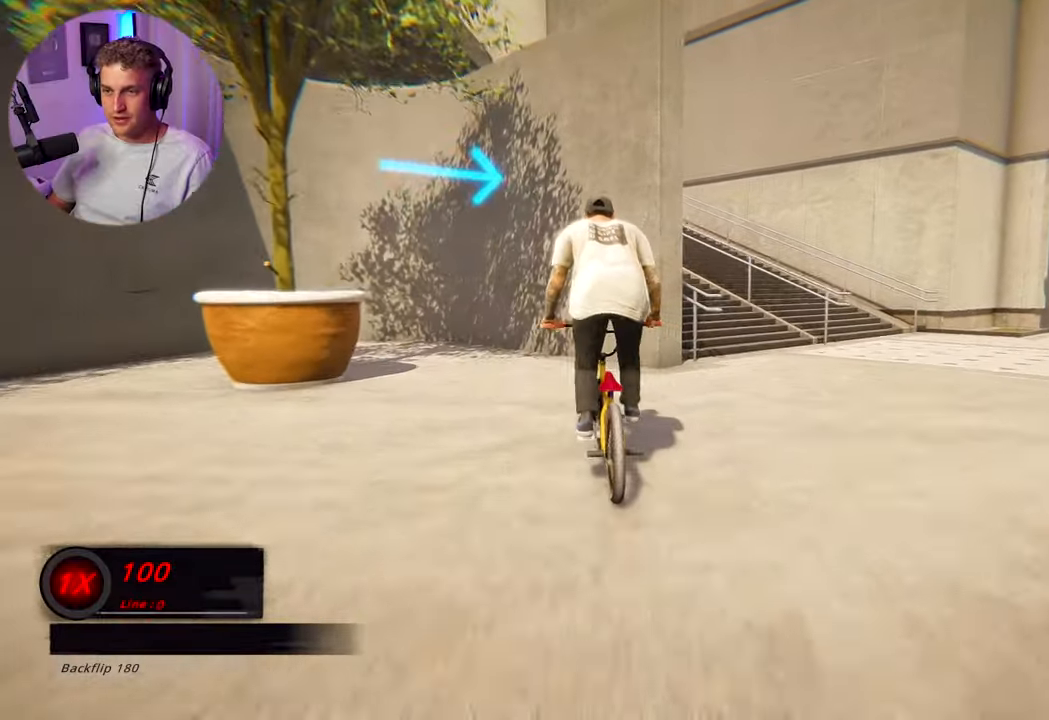
{"buttons": [], "left_stick": "center", "right_stick": "center", "events": [[83, "right_stick", "up"], [150, "right_stick", "center"]]}
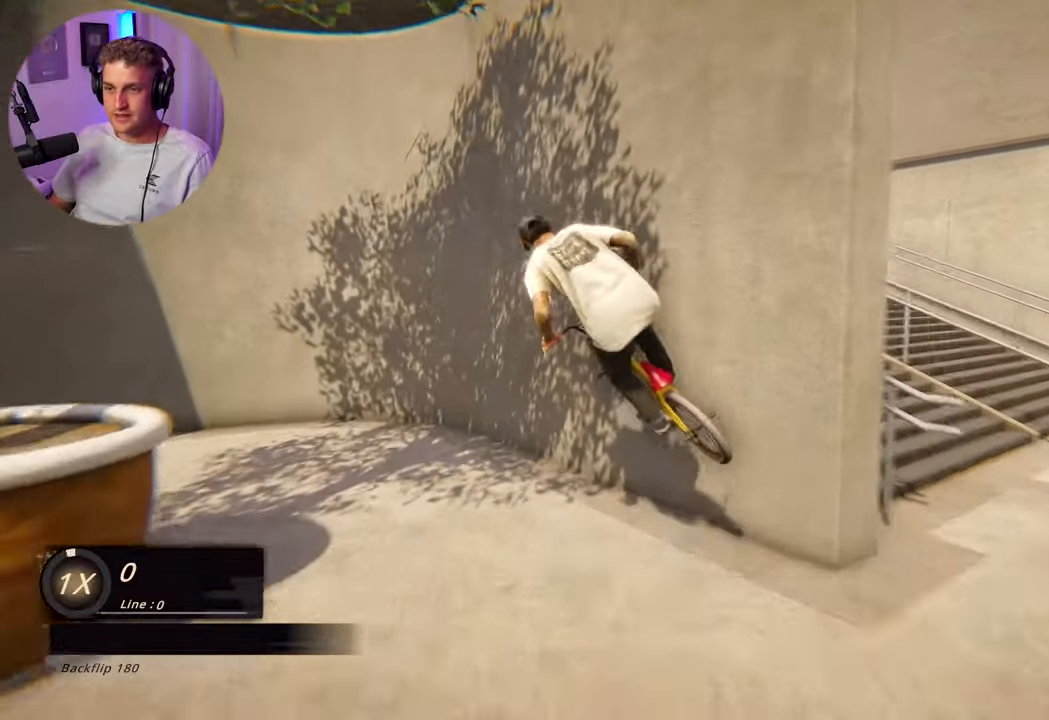
{"buttons": [], "left_stick": "center", "right_stick": "center", "events": []}
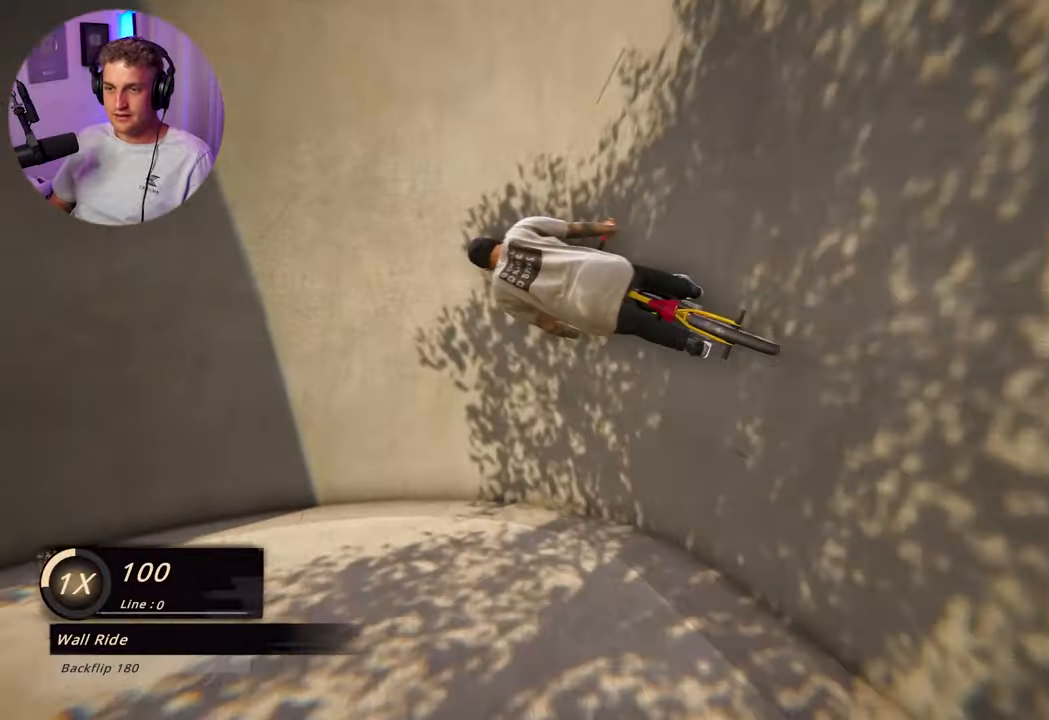
{"buttons": [], "left_stick": "left", "right_stick": "down", "events": [[100, "left_stick", "left"], [217, "left_stick", "center"], [350, "right_stick", "down"], [400, "left_stick", "left"]]}
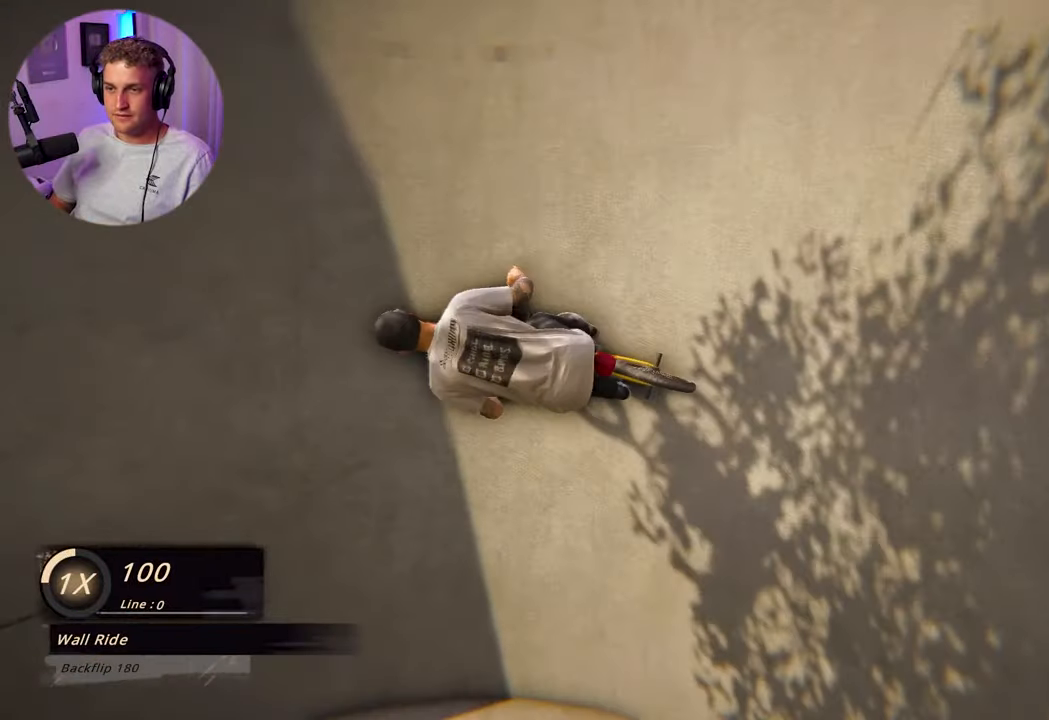
{"buttons": [], "left_stick": "down-right", "right_stick": "down", "events": [[183, "left_stick", "center"], [400, "left_stick", "down-right"]]}
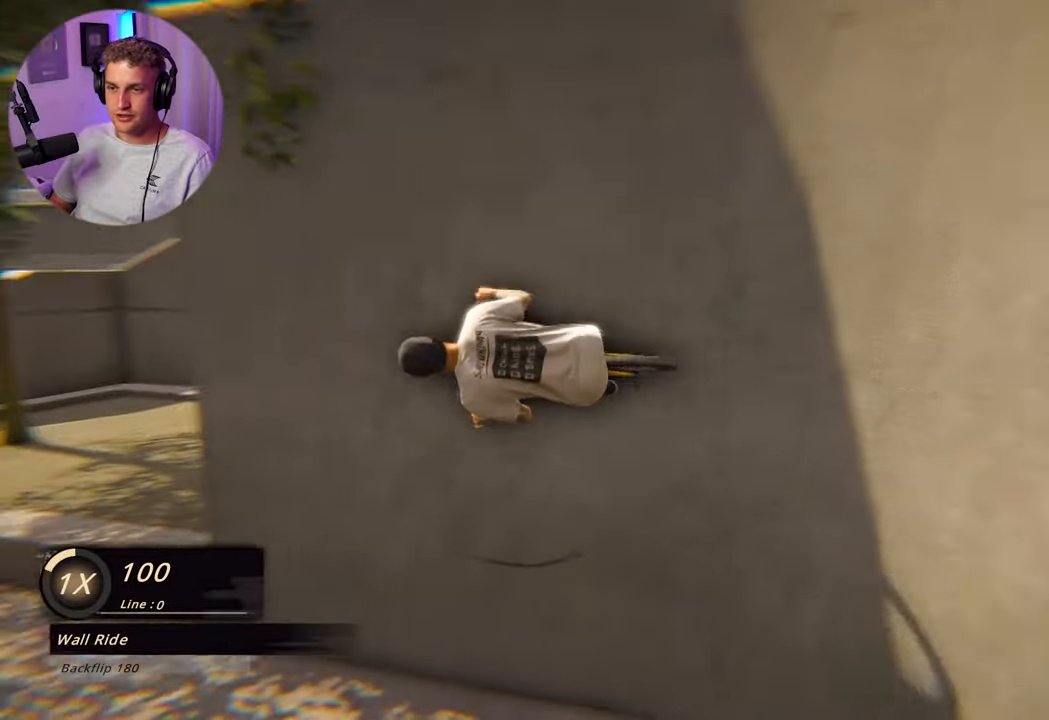
{"buttons": ["L3"], "left_stick": "down", "right_stick": "center", "events": [[83, "left_stick", "down"], [267, "right_stick", "center"], [450, "L3", "down"]]}
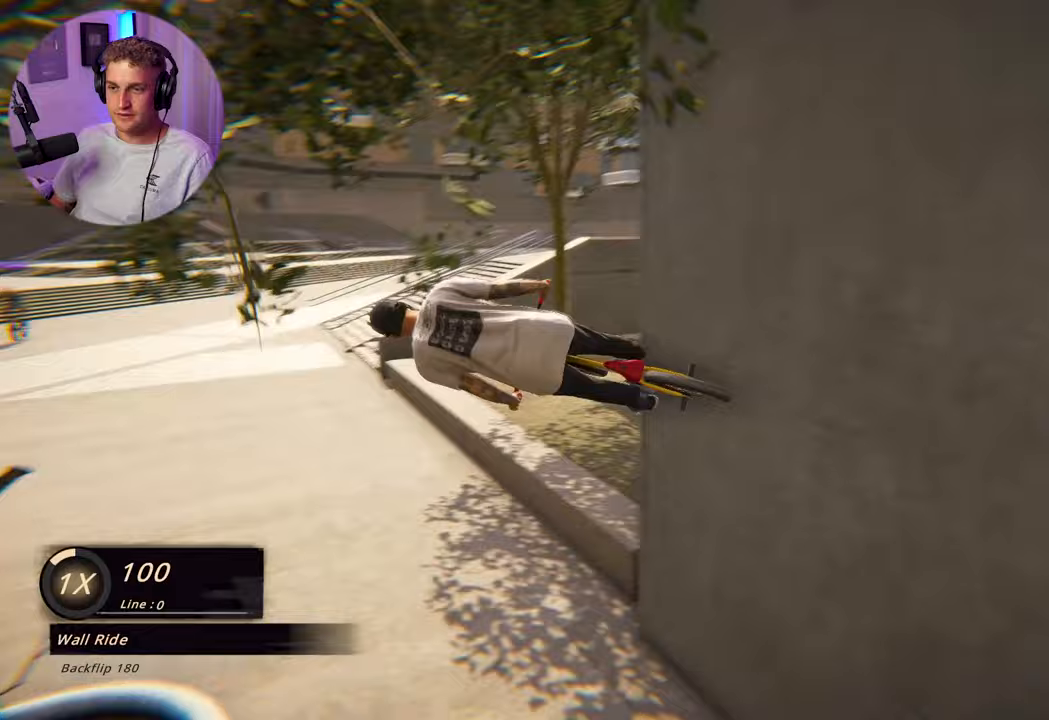
{"buttons": [], "left_stick": "center", "right_stick": "center", "events": [[33, "left_stick", "down-left"], [267, "left_stick", "left"], [300, "L3", "up"], [383, "left_stick", "center"]]}
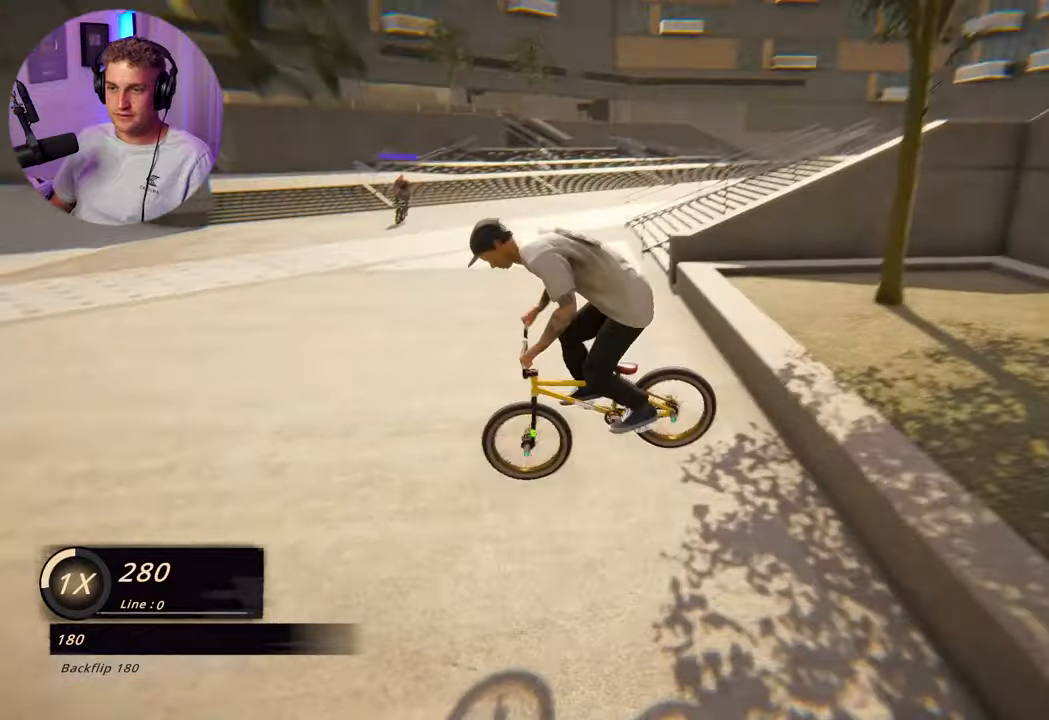
{"buttons": [], "left_stick": "right", "right_stick": "center", "events": [[83, "left_stick", "right"]]}
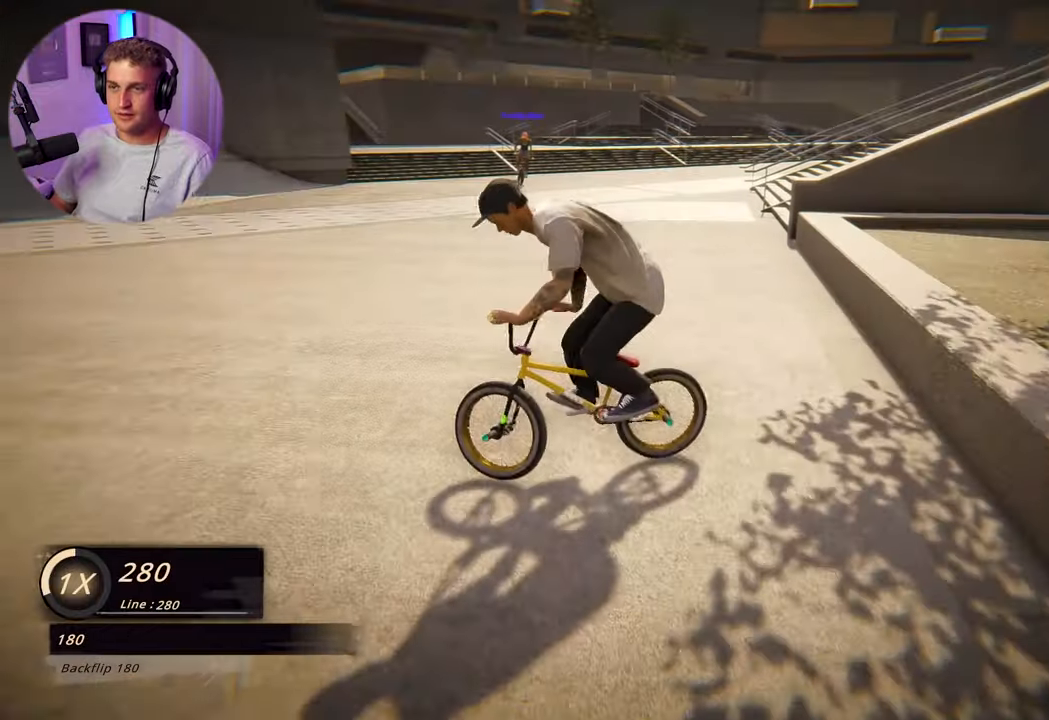
{"buttons": [], "left_stick": "right", "right_stick": "center", "events": []}
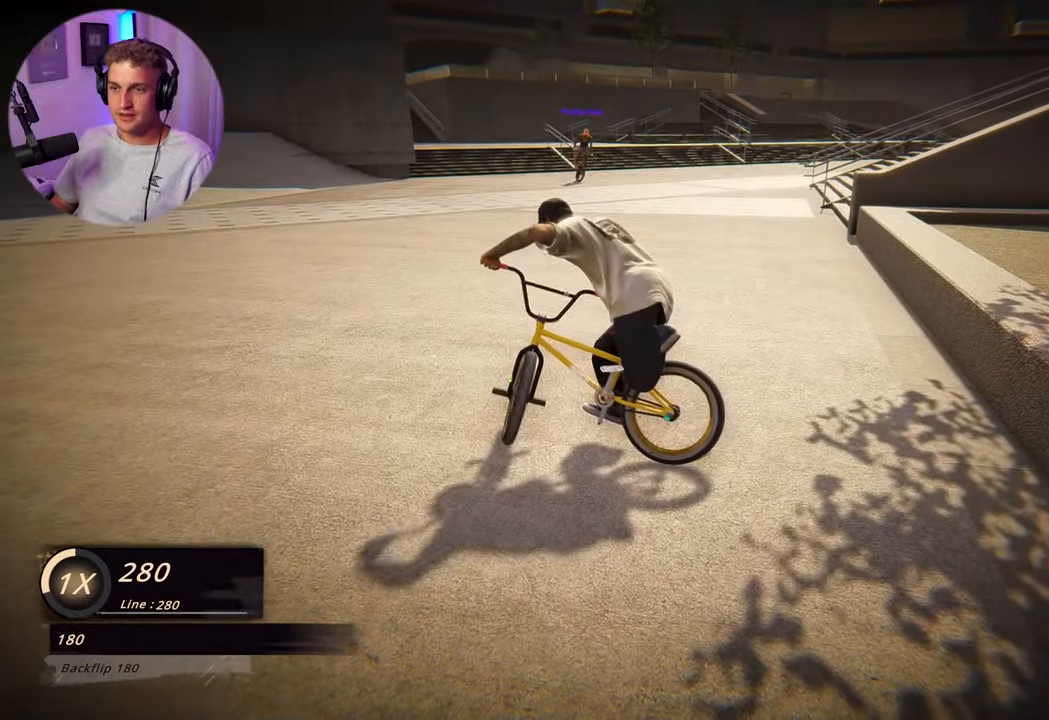
{"buttons": [], "left_stick": "right", "right_stick": "center", "events": []}
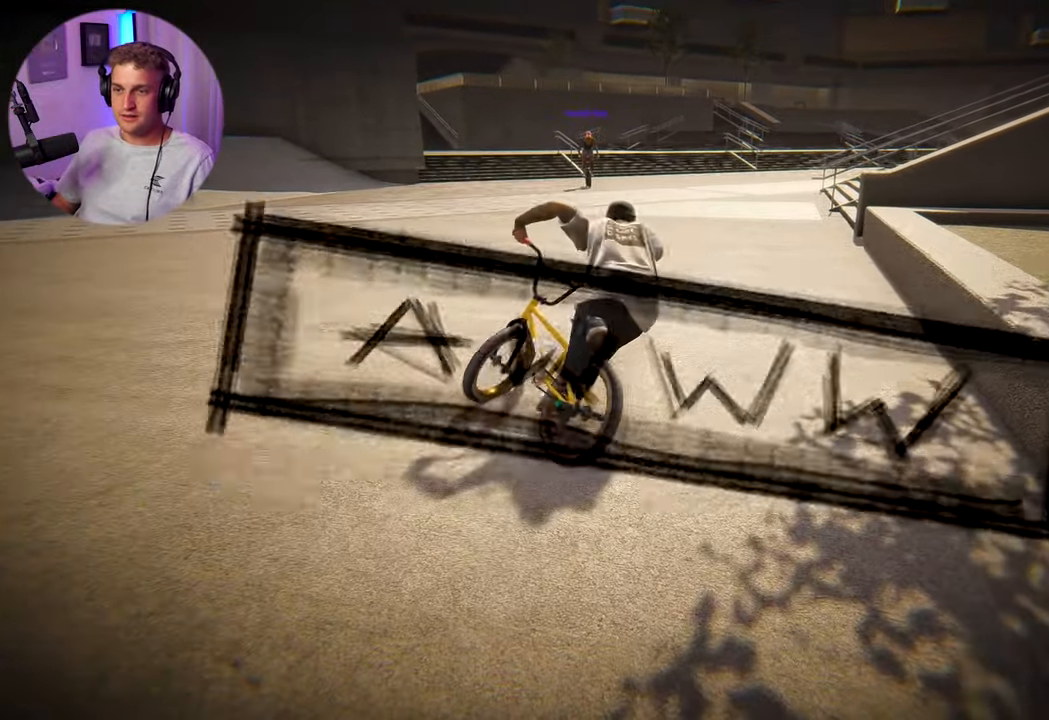
{"buttons": [], "left_stick": "center", "right_stick": "center", "events": [[183, "left_stick", "center"]]}
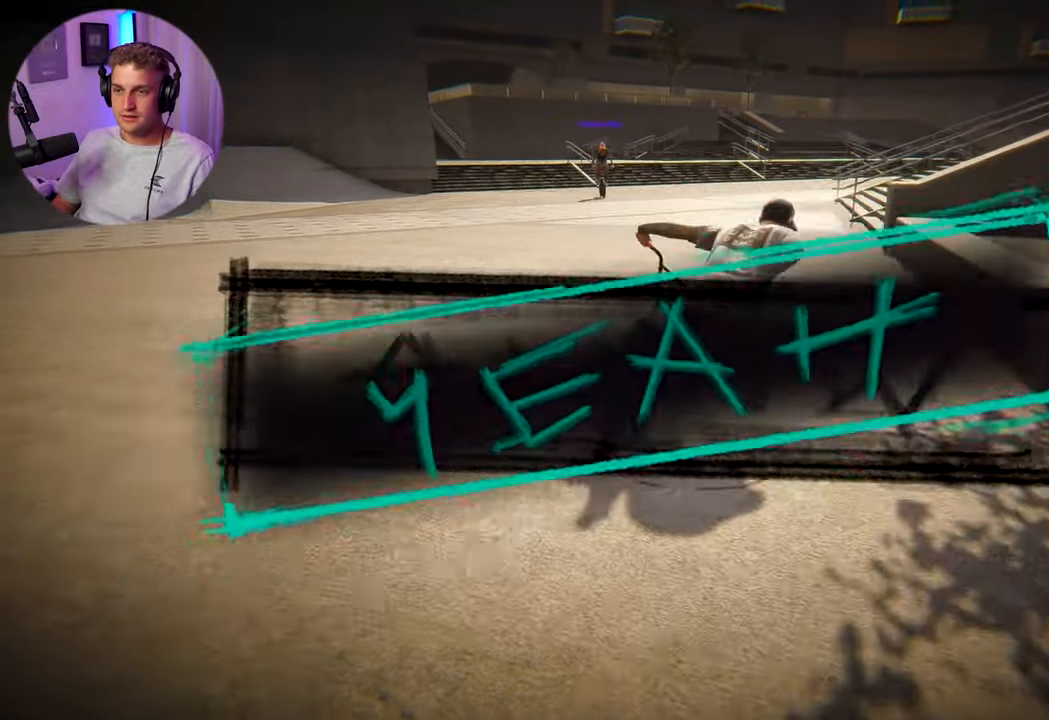
{"buttons": [], "left_stick": "center", "right_stick": "center", "events": []}
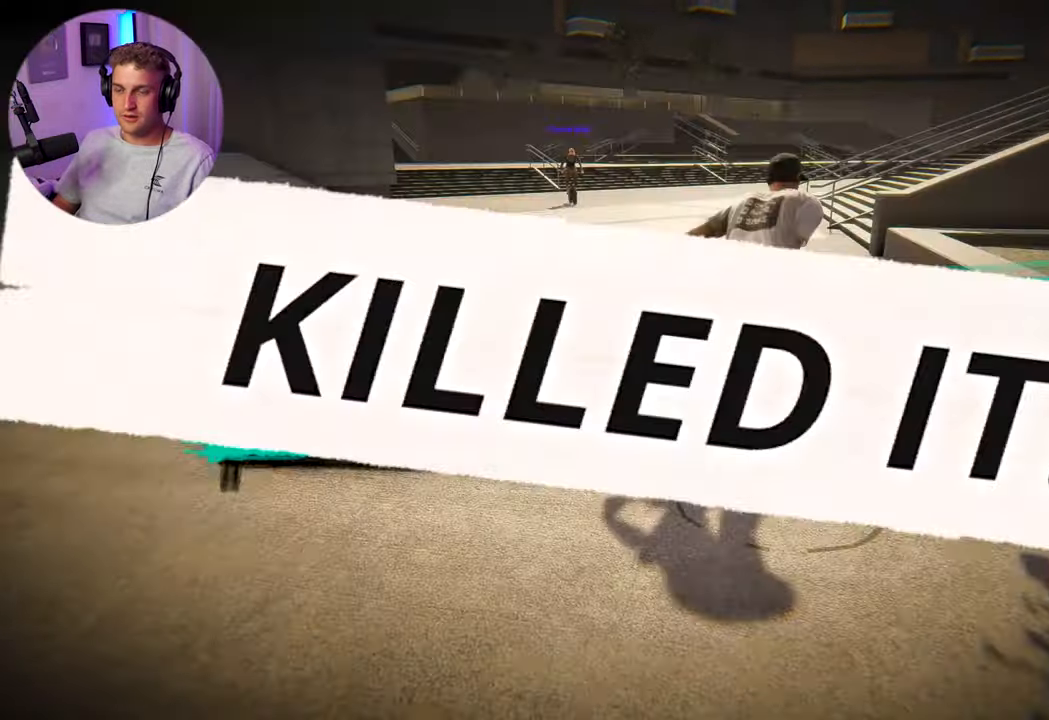
{"buttons": [], "left_stick": "center", "right_stick": "center", "events": []}
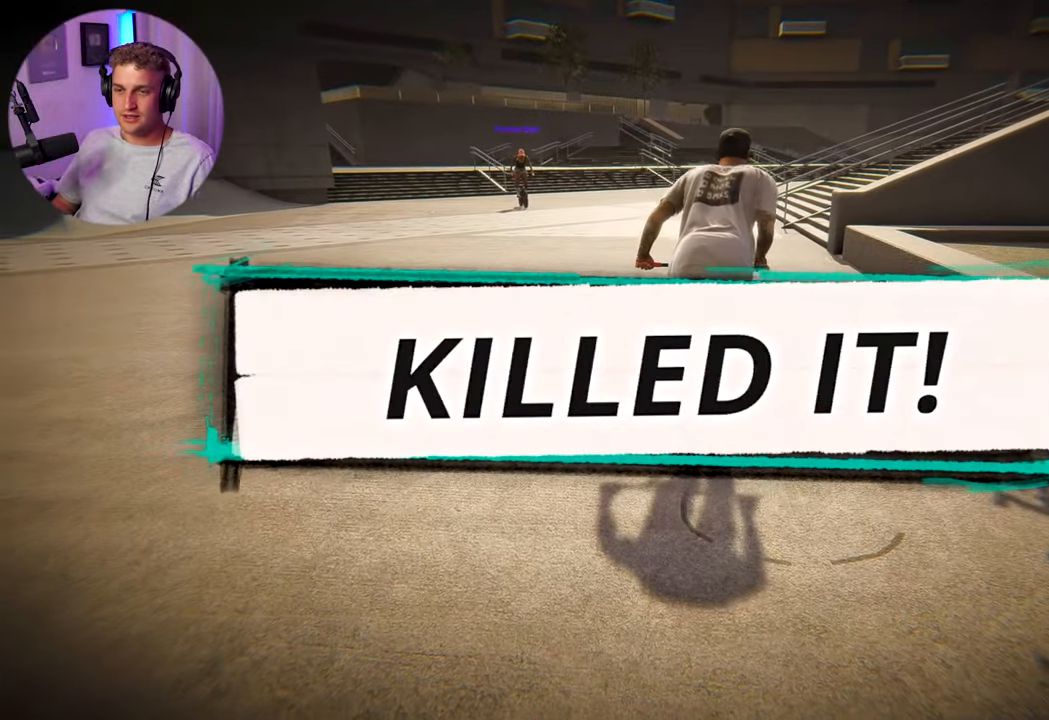
{"buttons": [], "left_stick": "center", "right_stick": "center", "events": []}
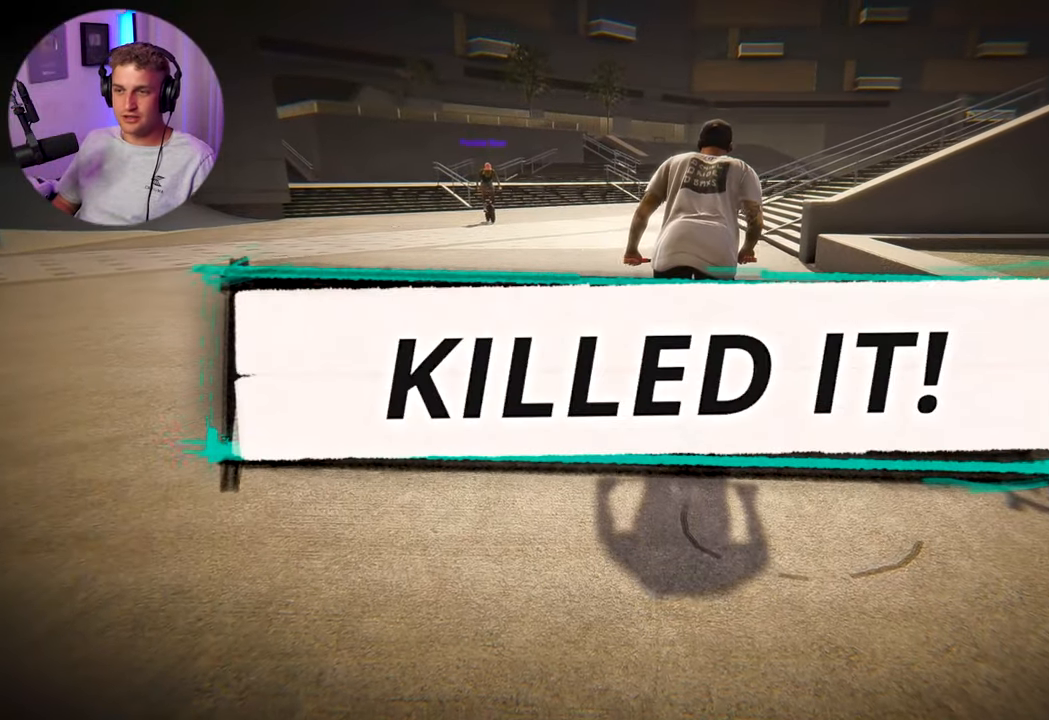
{"buttons": [], "left_stick": "center", "right_stick": "center", "events": []}
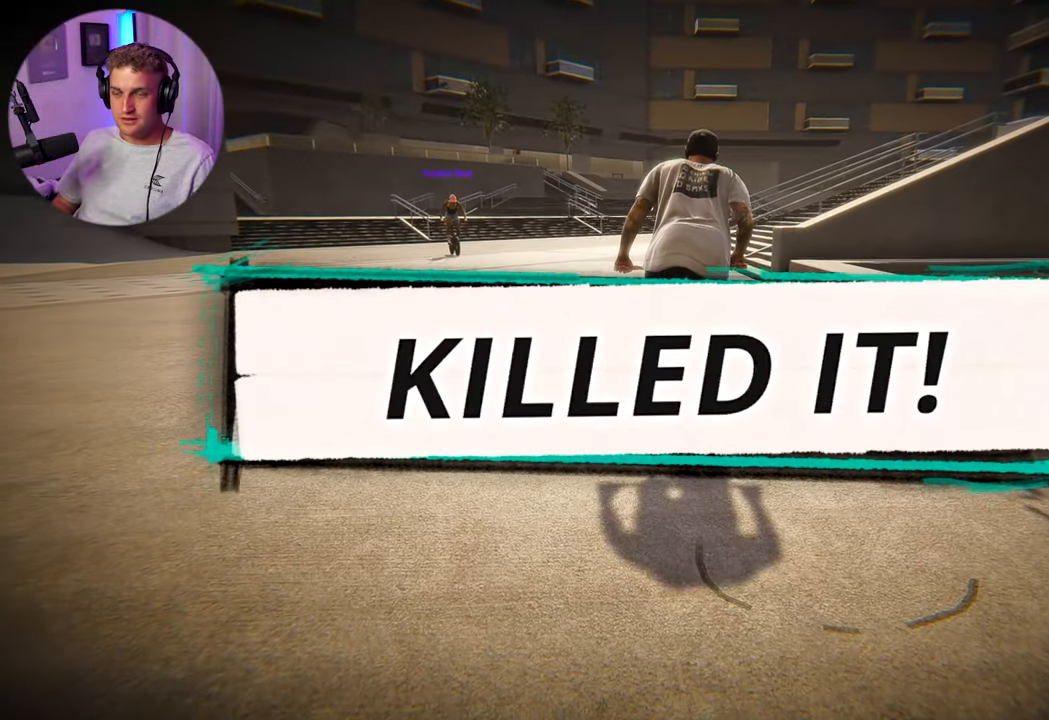
{"buttons": [], "left_stick": "center", "right_stick": "center", "events": []}
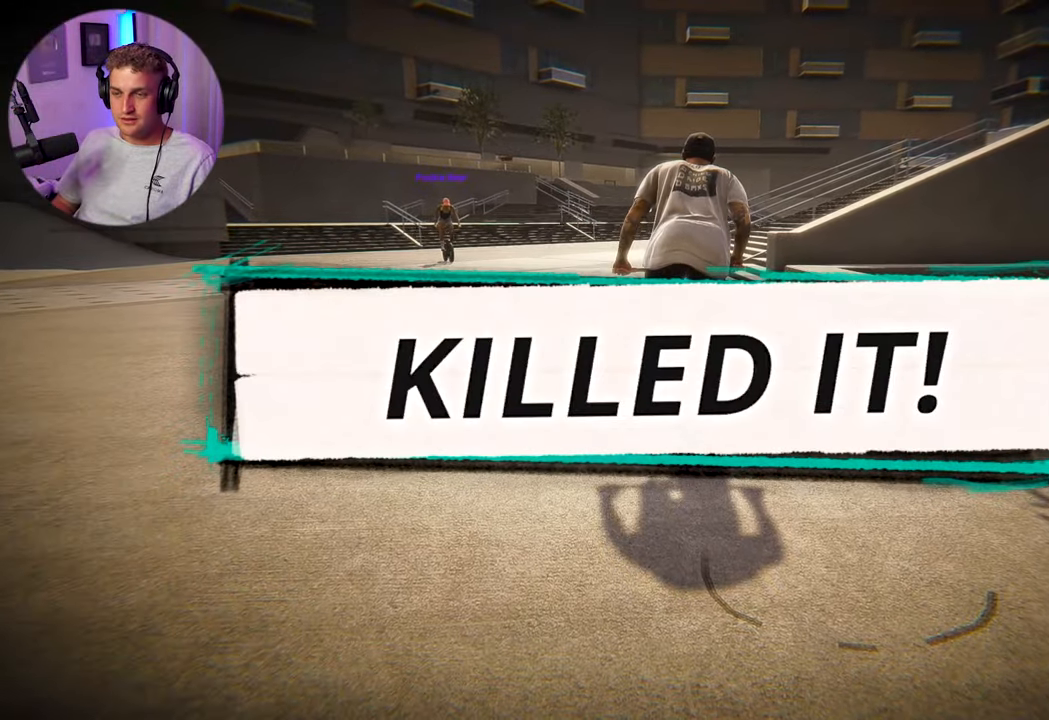
{"buttons": [], "left_stick": "center", "right_stick": "center", "events": []}
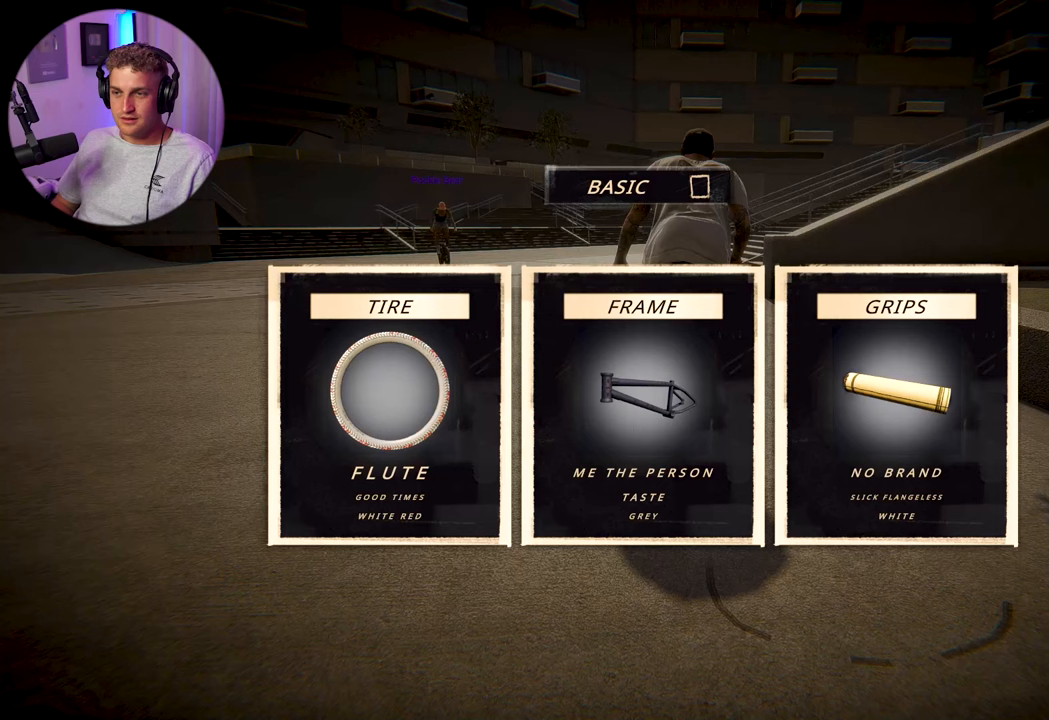
{"buttons": [], "left_stick": "center", "right_stick": "center", "events": []}
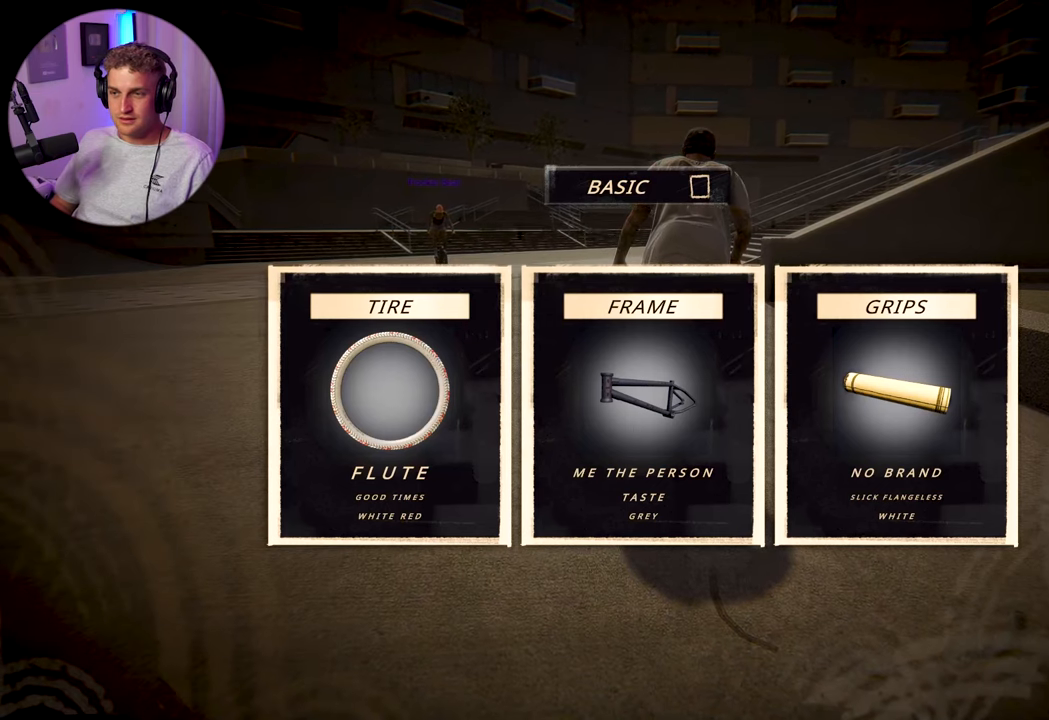
{"buttons": ["A"], "left_stick": "center", "right_stick": "center", "events": [[183, "A", "down"], [200, "B", "down"], [267, "B", "up"]]}
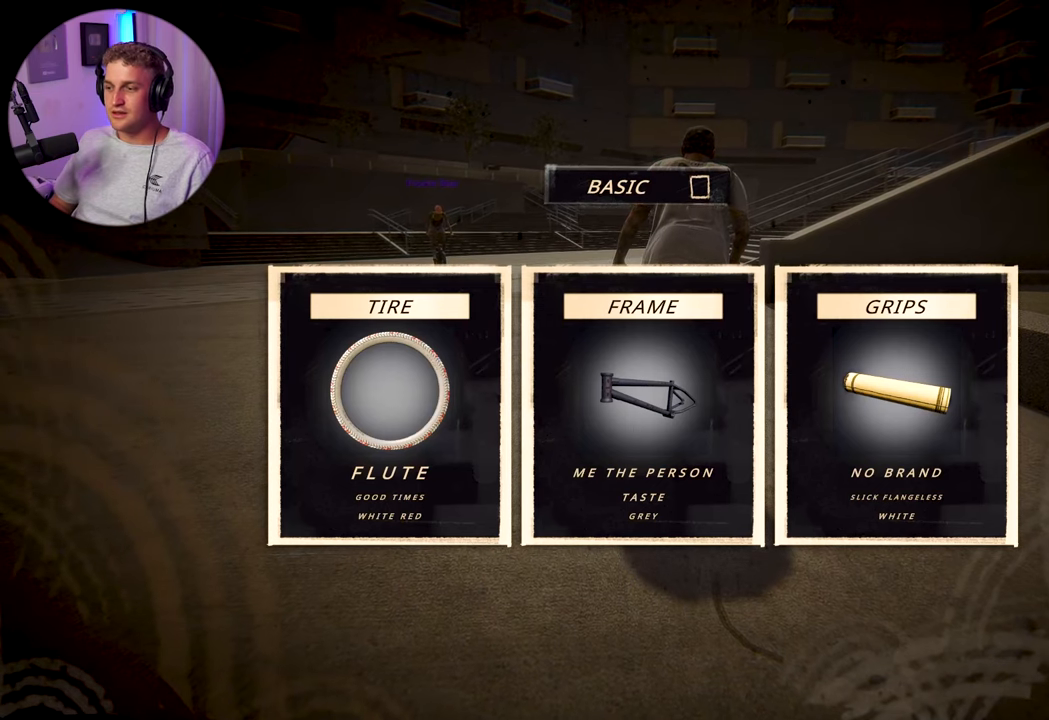
{"buttons": ["A"], "left_stick": "center", "right_stick": "center", "events": []}